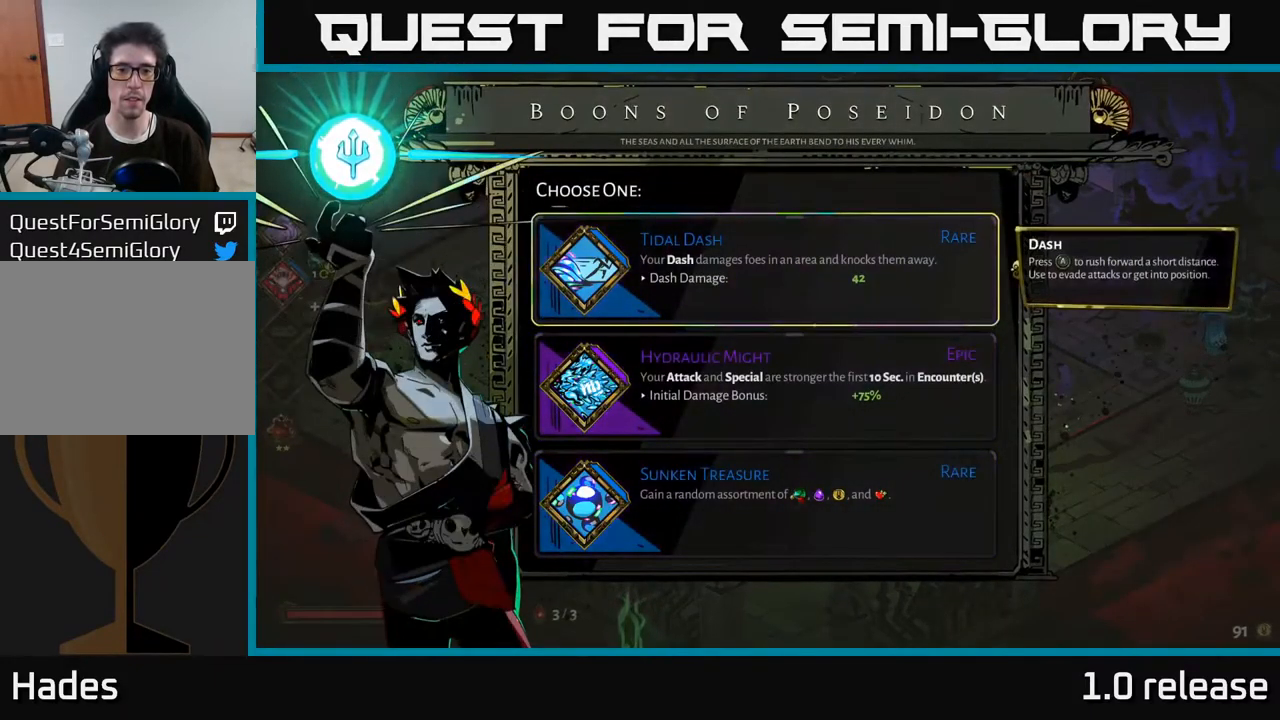
Gameplay with a controller (Xbox layout); each line is a JSON object with the inputs held at the frame after it. "events" lists button and stick changes between this image and that frame as [ms after this image, input, new state], when the widget could be followed in between. Not read: L3 R3.
{"buttons": [], "left_stick": "center", "right_stick": "center", "events": [[217, "left_stick", "center"]]}
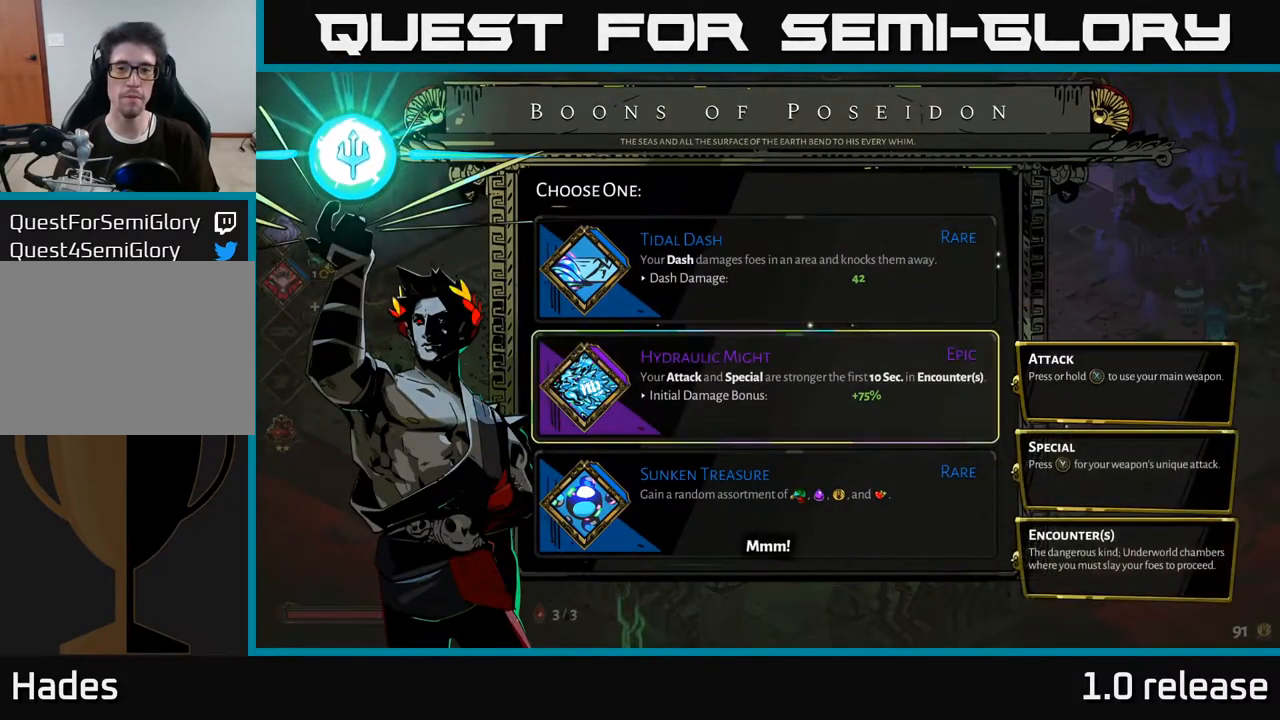
{"buttons": [], "left_stick": "center", "right_stick": "center", "events": [[50, "left_stick", "down"], [300, "left_stick", "center"], [350, "left_stick", "up"], [484, "left_stick", "center"]]}
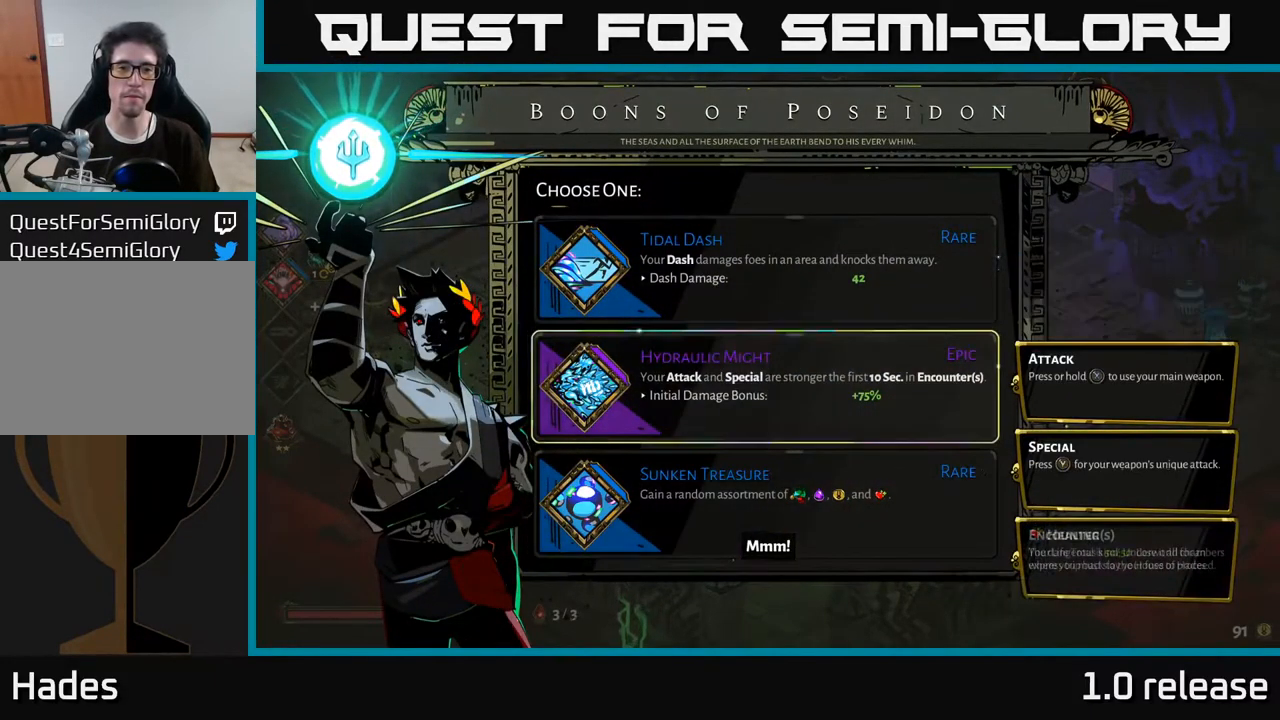
{"buttons": [], "left_stick": "center", "right_stick": "center", "events": [[184, "left_stick", "up"], [367, "left_stick", "center"]]}
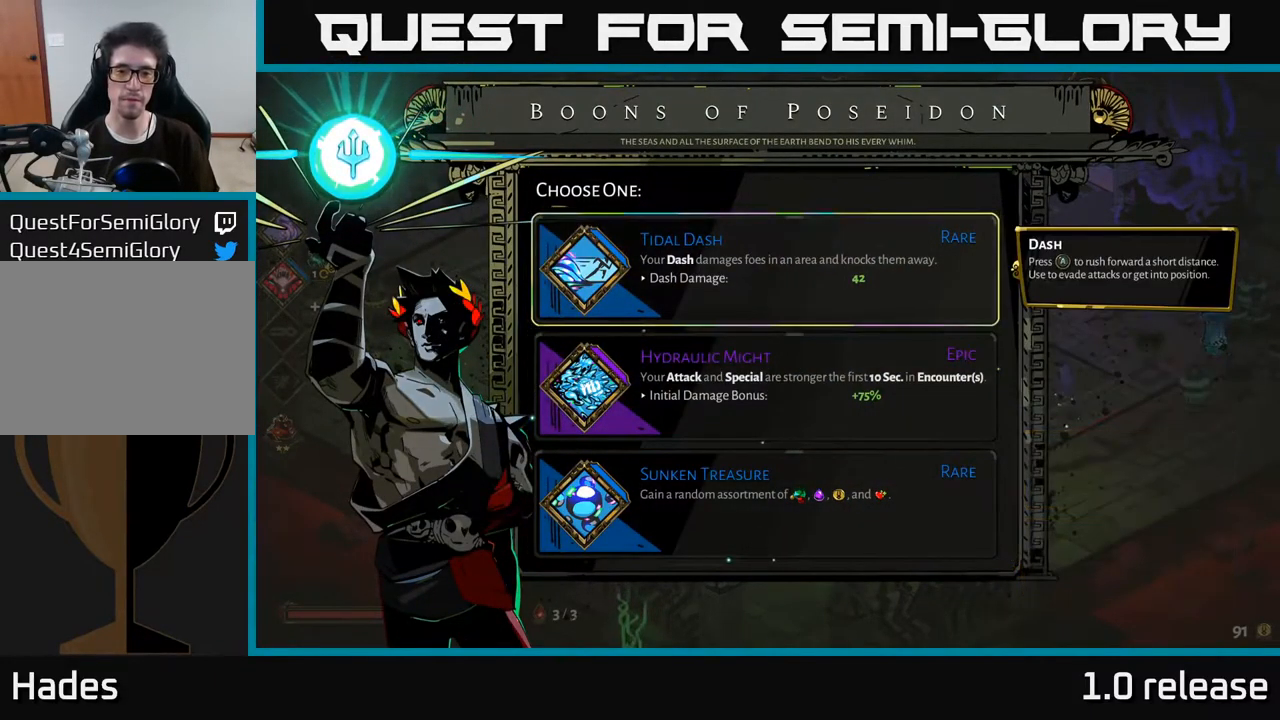
{"buttons": [], "left_stick": "down", "right_stick": "center", "events": [[134, "left_stick", "down"], [317, "left_stick", "center"], [450, "left_stick", "down"]]}
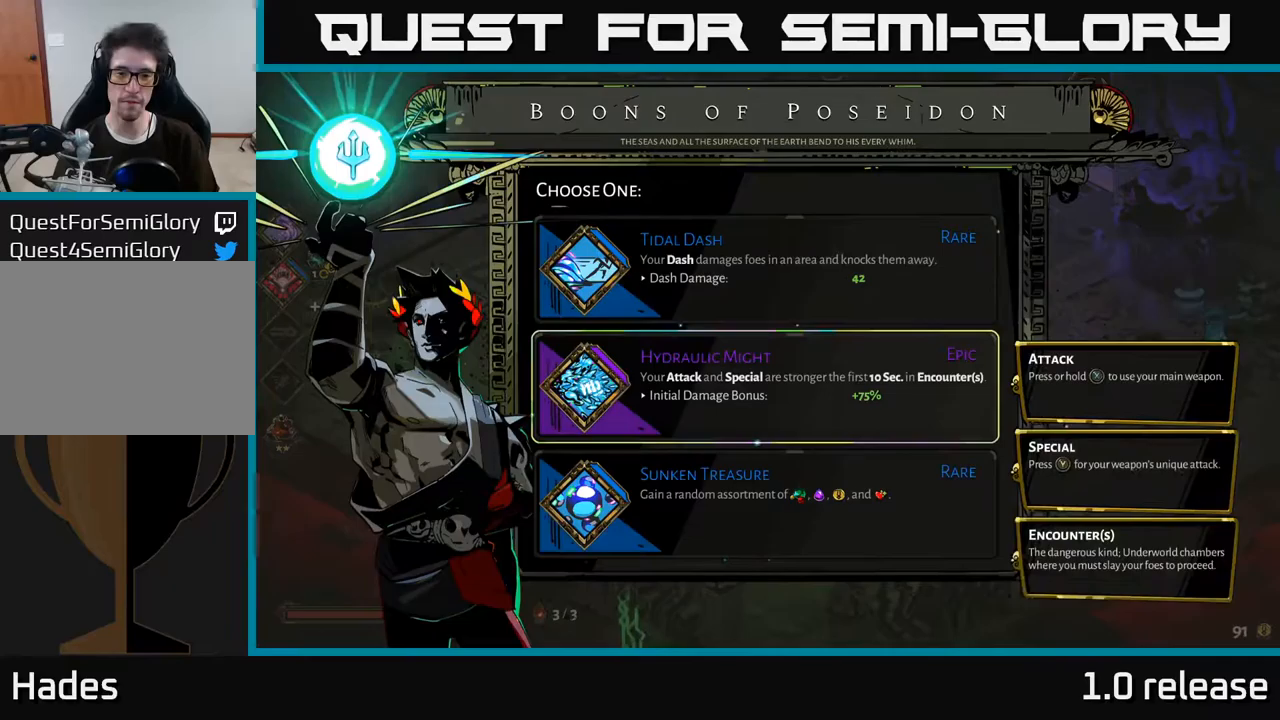
{"buttons": [], "left_stick": "center", "right_stick": "center", "events": [[150, "left_stick", "center"]]}
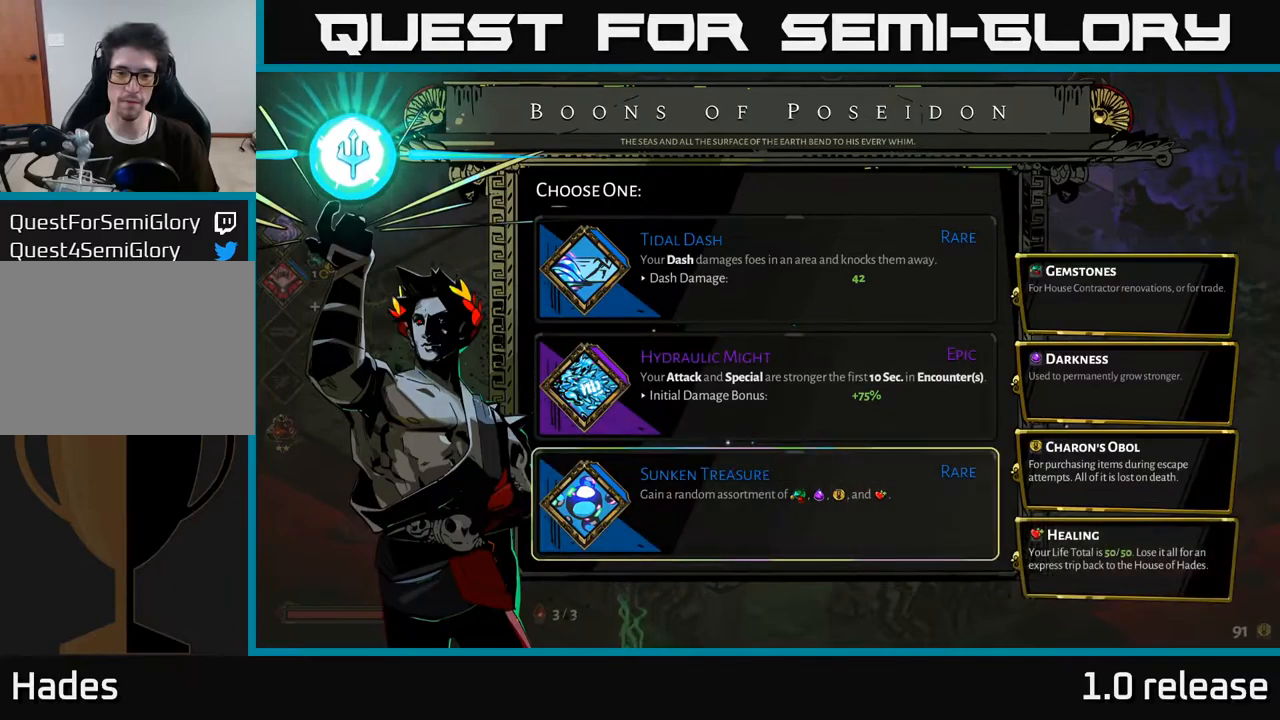
{"buttons": [], "left_stick": "center", "right_stick": "center", "events": [[250, "A", "down"], [350, "A", "up"]]}
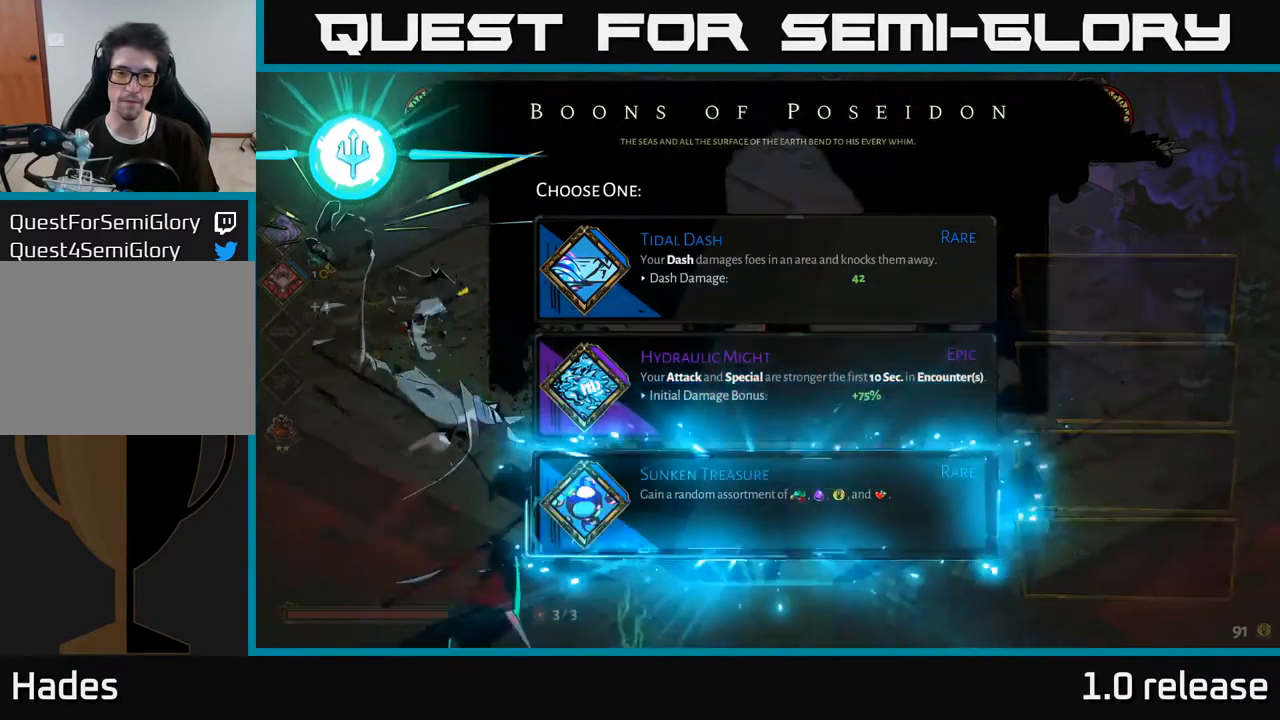
{"buttons": [], "left_stick": "center", "right_stick": "center", "events": []}
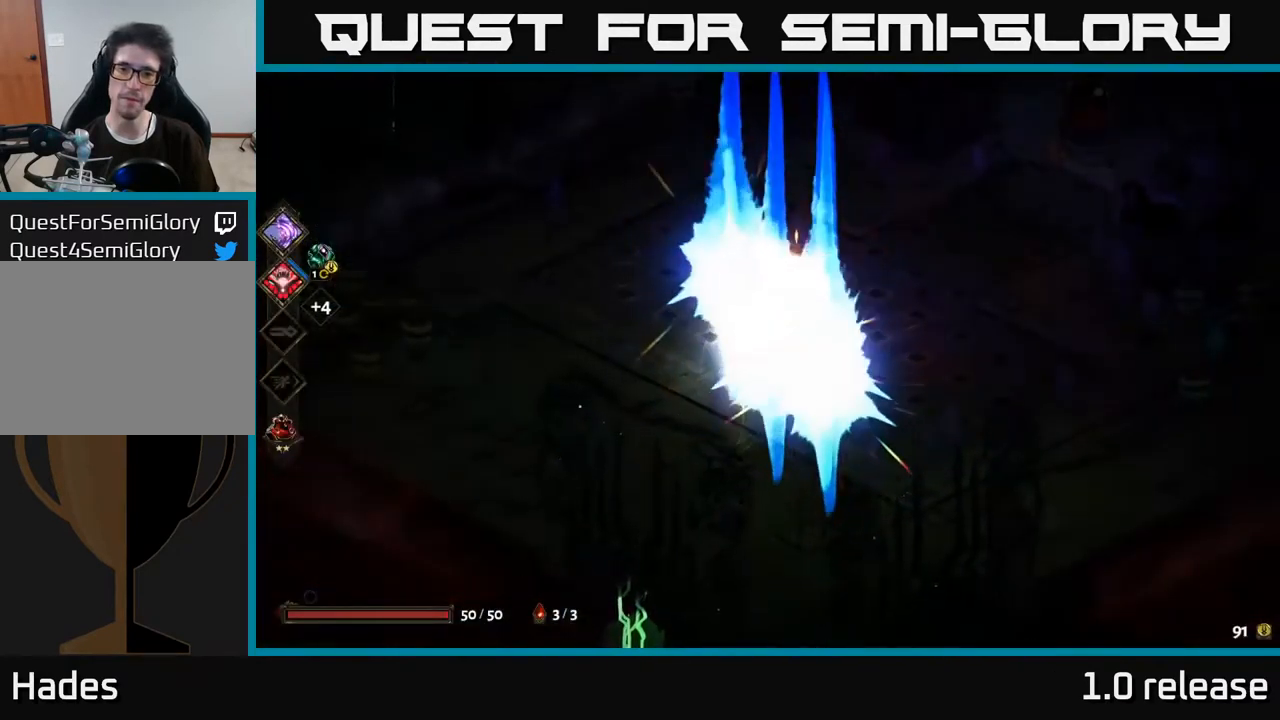
{"buttons": [], "left_stick": "down-right", "right_stick": "center", "events": [[133, "left_stick", "right"], [366, "left_stick", "down-right"]]}
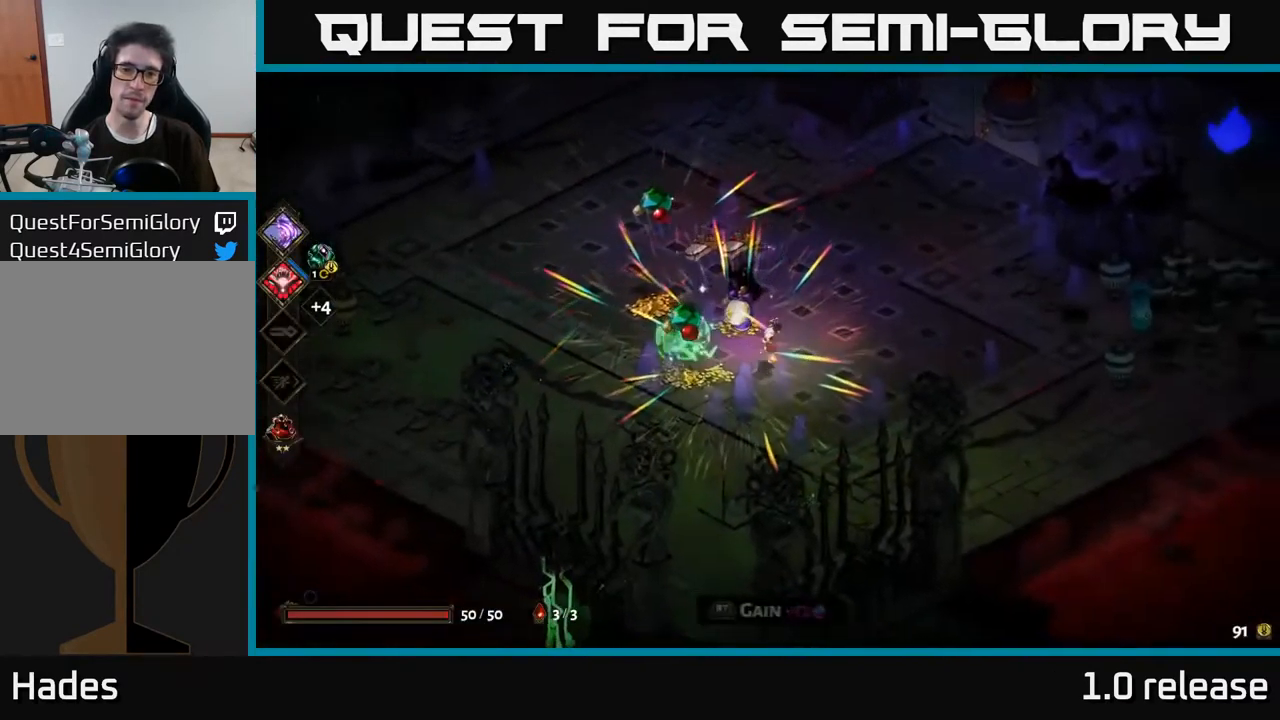
{"buttons": [], "left_stick": "up-left", "right_stick": "center", "events": [[166, "left_stick", "left"], [483, "left_stick", "up-left"]]}
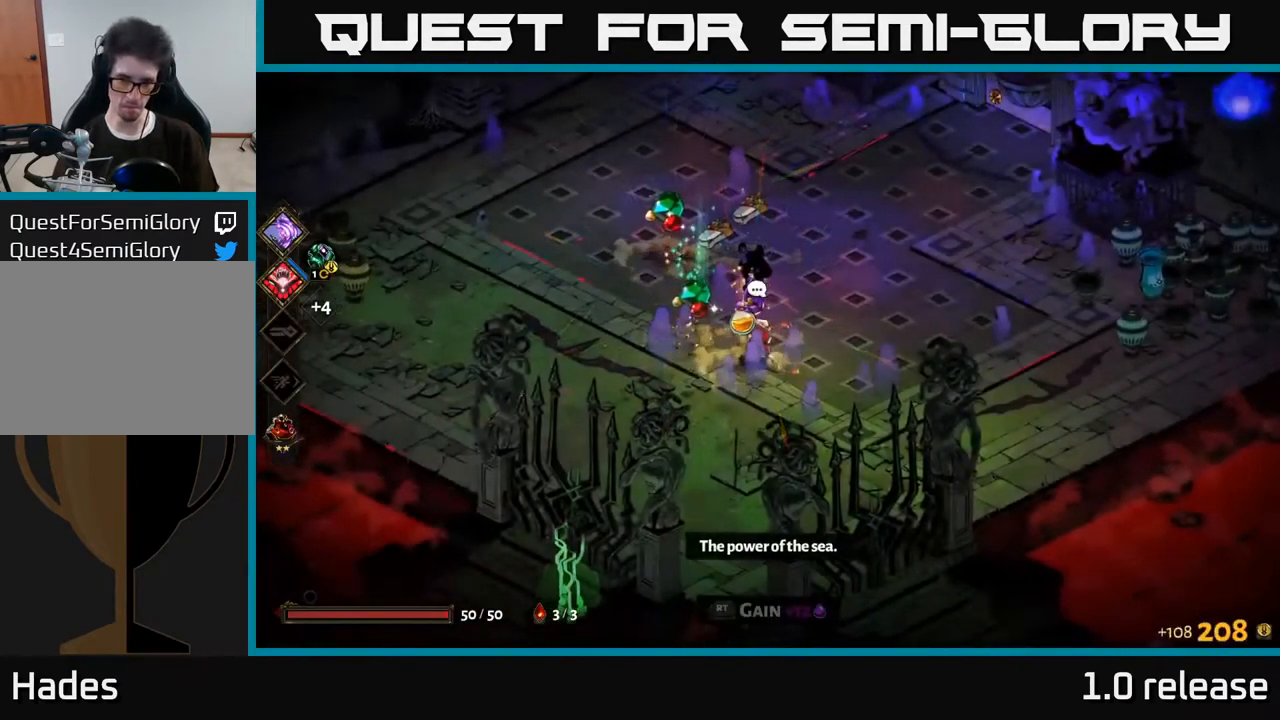
{"buttons": [], "left_stick": "up", "right_stick": "center", "events": [[283, "left_stick", "up"]]}
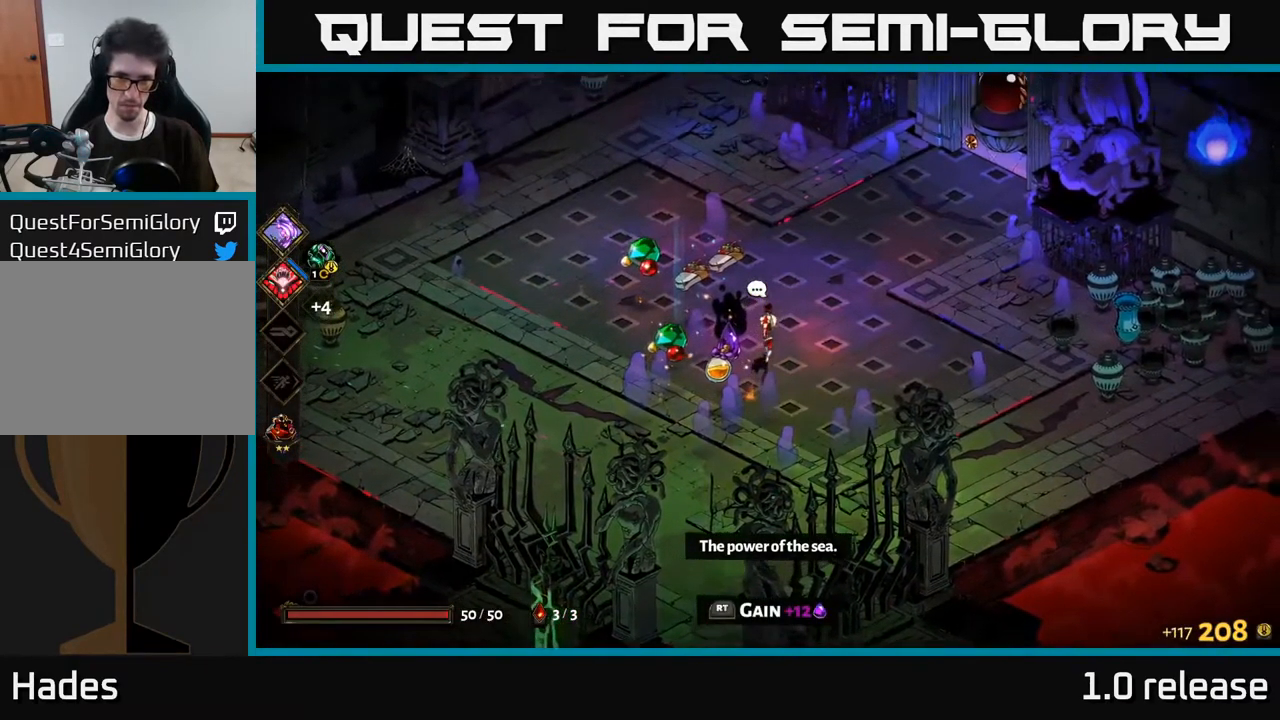
{"buttons": [], "left_stick": "left", "right_stick": "center", "events": [[16, "left_stick", "up-left"], [400, "left_stick", "left"]]}
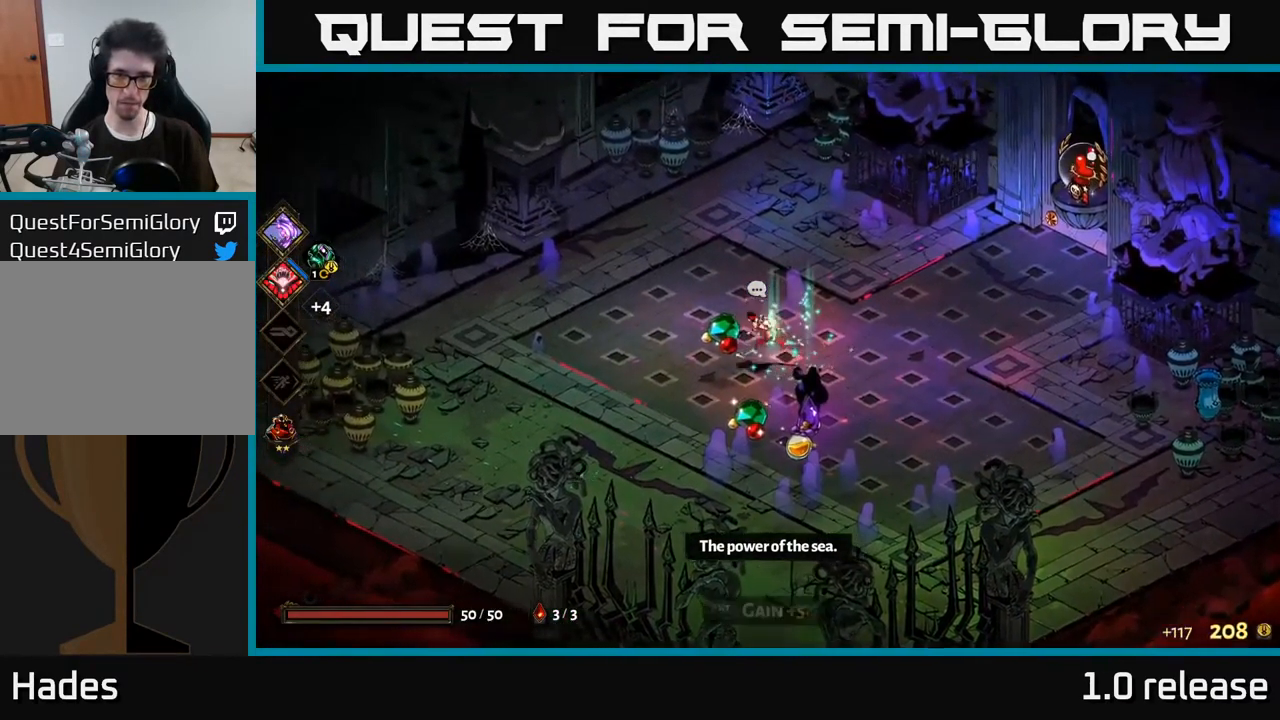
{"buttons": [], "left_stick": "down", "right_stick": "center", "events": [[83, "R2", "down"], [83, "left_stick", "down"], [200, "R2", "up"]]}
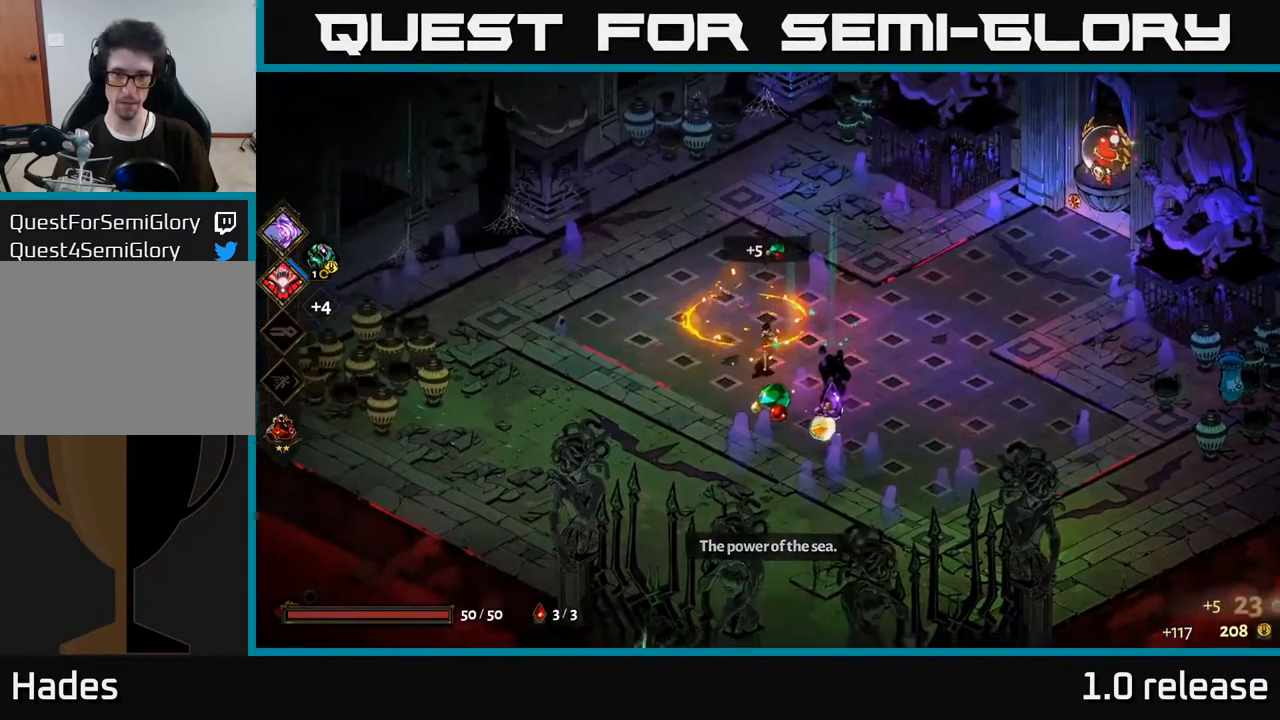
{"buttons": [], "left_stick": "down-right", "right_stick": "center", "events": [[200, "R2", "down"], [300, "R2", "up"], [350, "left_stick", "down-right"]]}
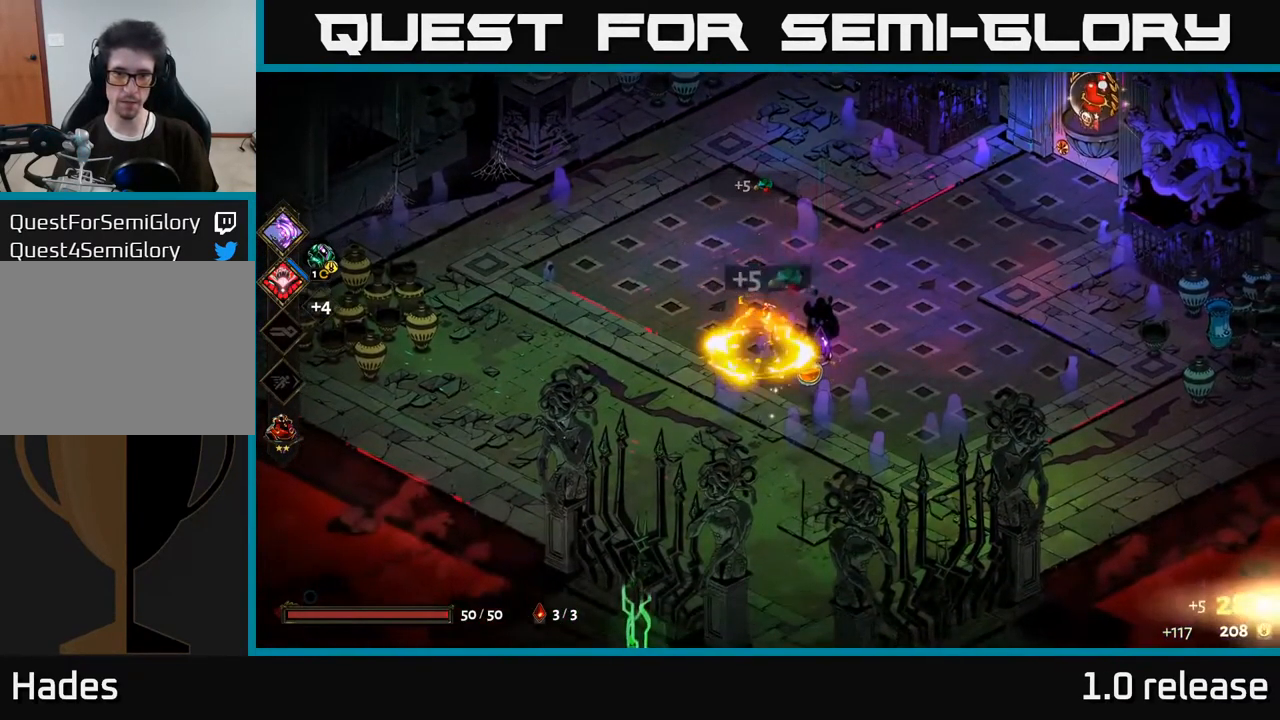
{"buttons": [], "left_stick": "center", "right_stick": "center", "events": [[366, "R2", "down"], [433, "left_stick", "center"], [450, "R2", "up"]]}
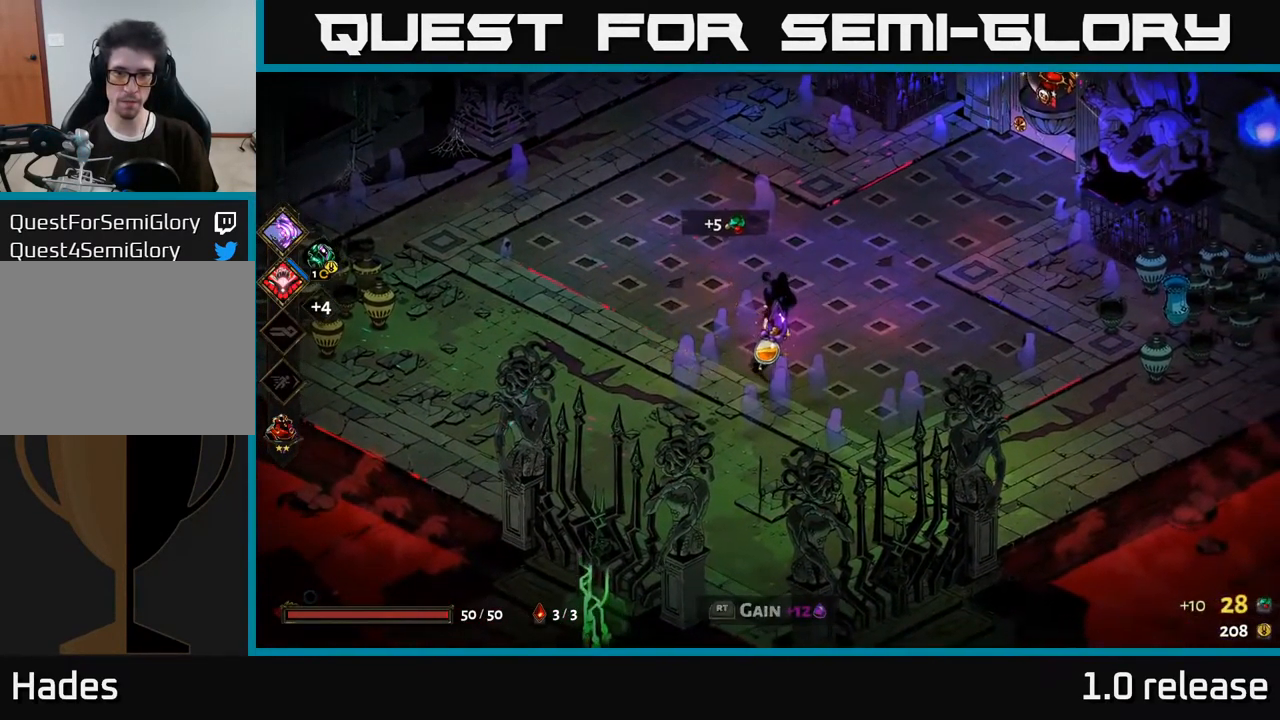
{"buttons": [], "left_stick": "down-left", "right_stick": "center", "events": [[283, "left_stick", "down-right"], [500, "left_stick", "down-left"]]}
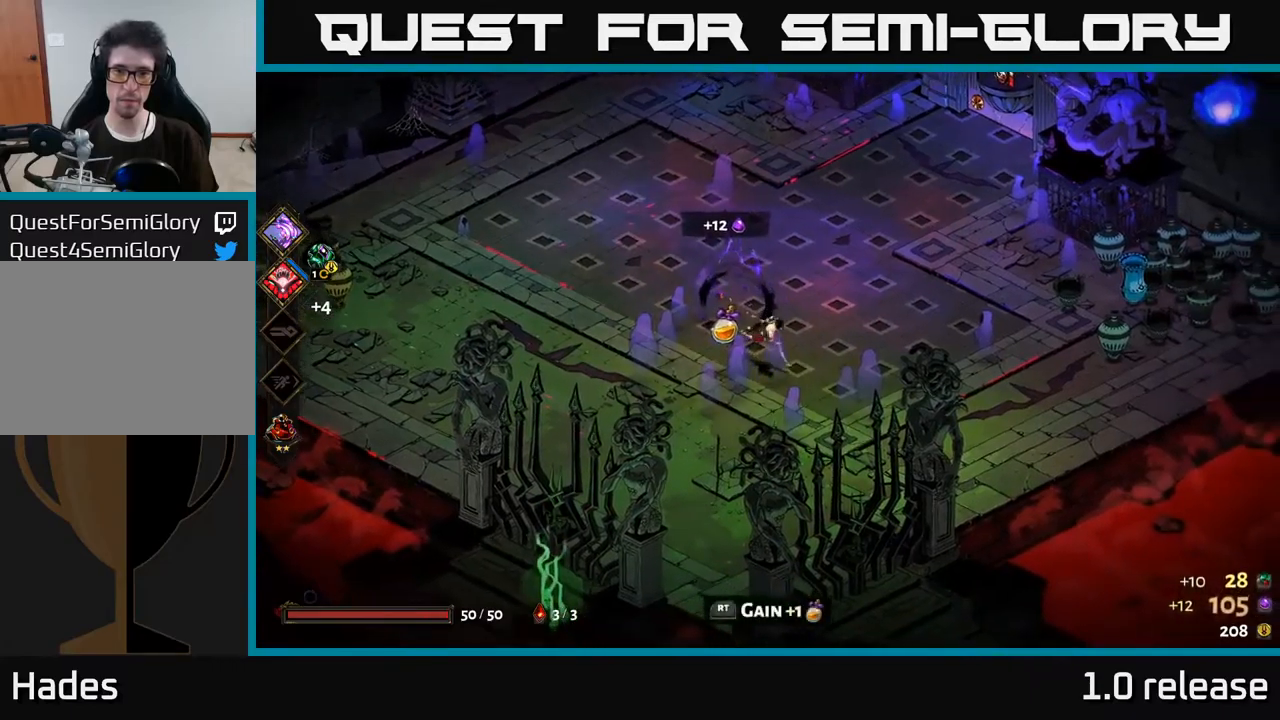
{"buttons": [], "left_stick": "up-left", "right_stick": "center", "events": [[117, "R2", "down"], [217, "R2", "up"], [250, "left_stick", "center"], [400, "left_stick", "up"], [450, "left_stick", "up-left"]]}
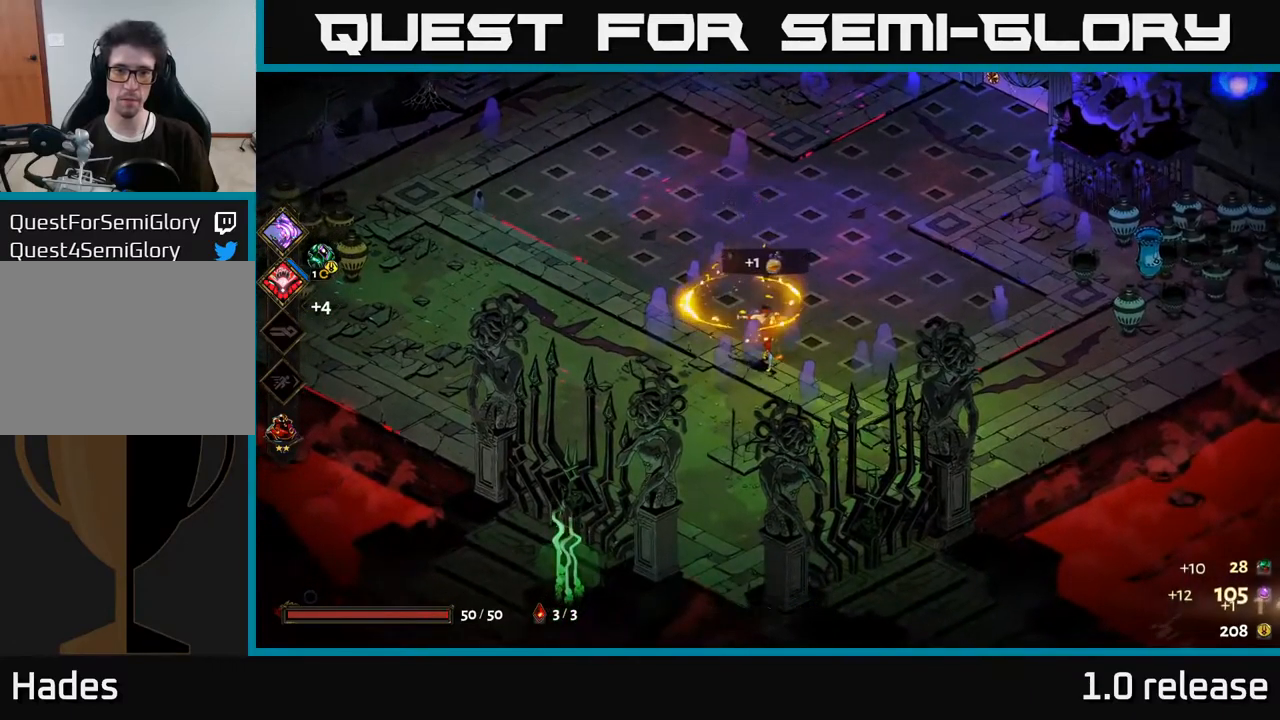
{"buttons": [], "left_stick": "up-left", "right_stick": "center", "events": []}
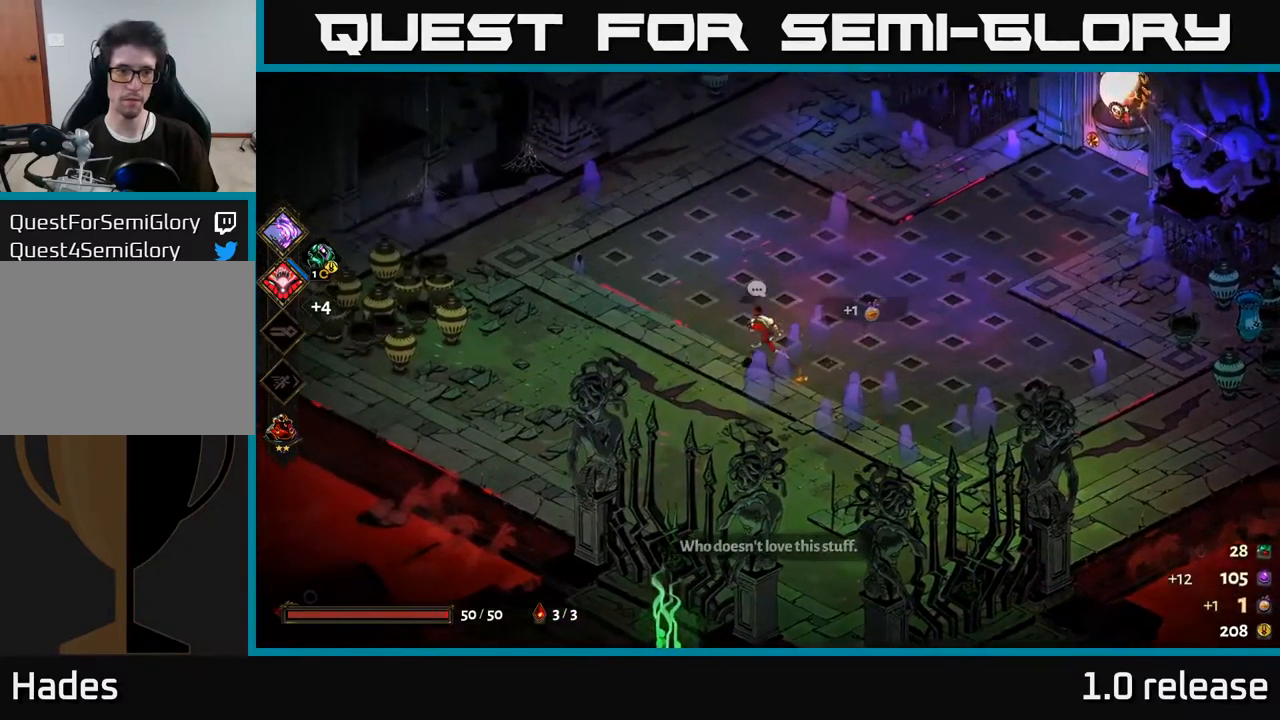
{"buttons": [], "left_stick": "up-right", "right_stick": "center", "events": [[33, "left_stick", "up-right"], [200, "A", "down"], [383, "A", "up"]]}
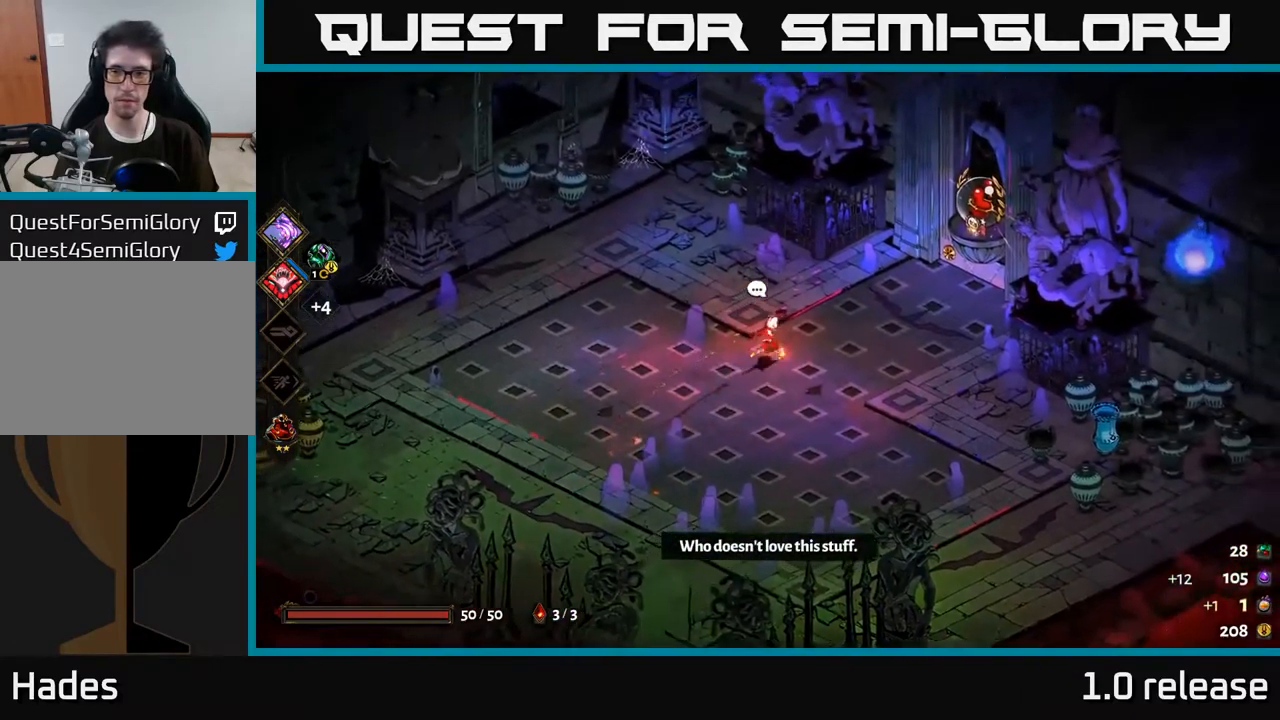
{"buttons": [], "left_stick": "down-right", "right_stick": "center", "events": [[500, "left_stick", "down-right"]]}
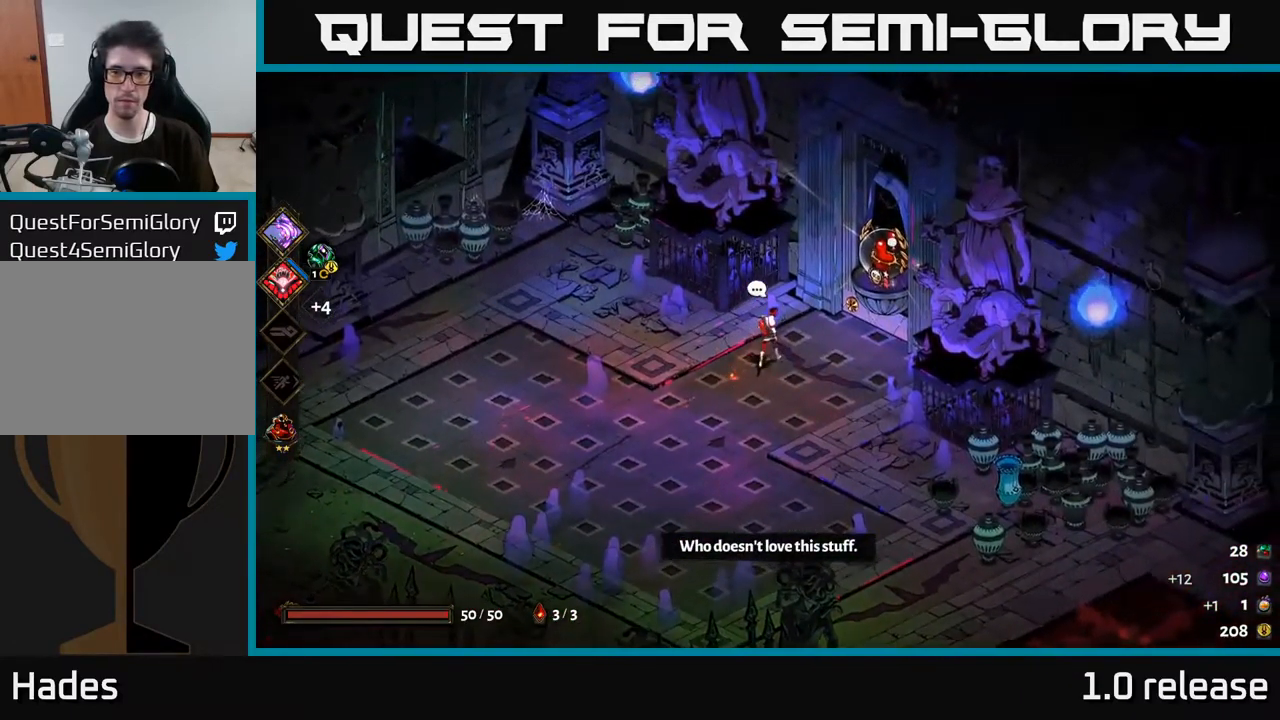
{"buttons": [], "left_stick": "down-right", "right_stick": "center", "events": [[67, "A", "down"], [150, "X", "down"], [233, "A", "up"], [317, "X", "up"]]}
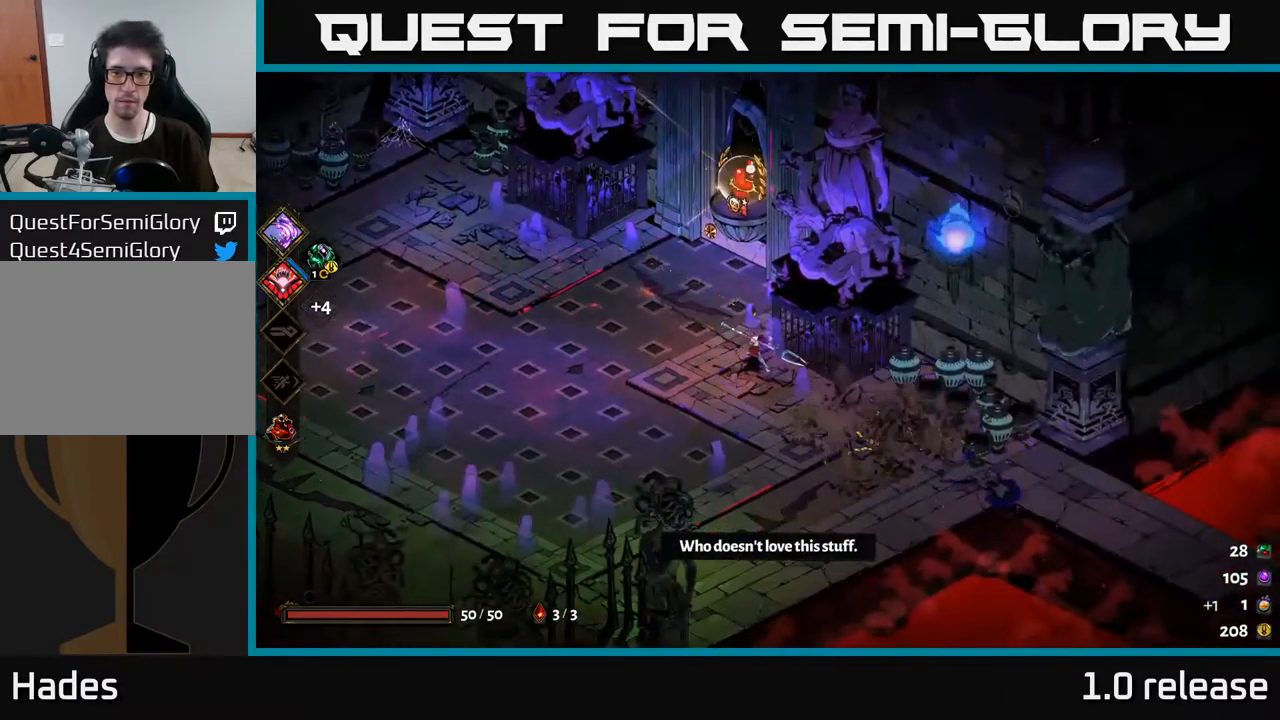
{"buttons": [], "left_stick": "left", "right_stick": "center", "events": [[467, "left_stick", "left"]]}
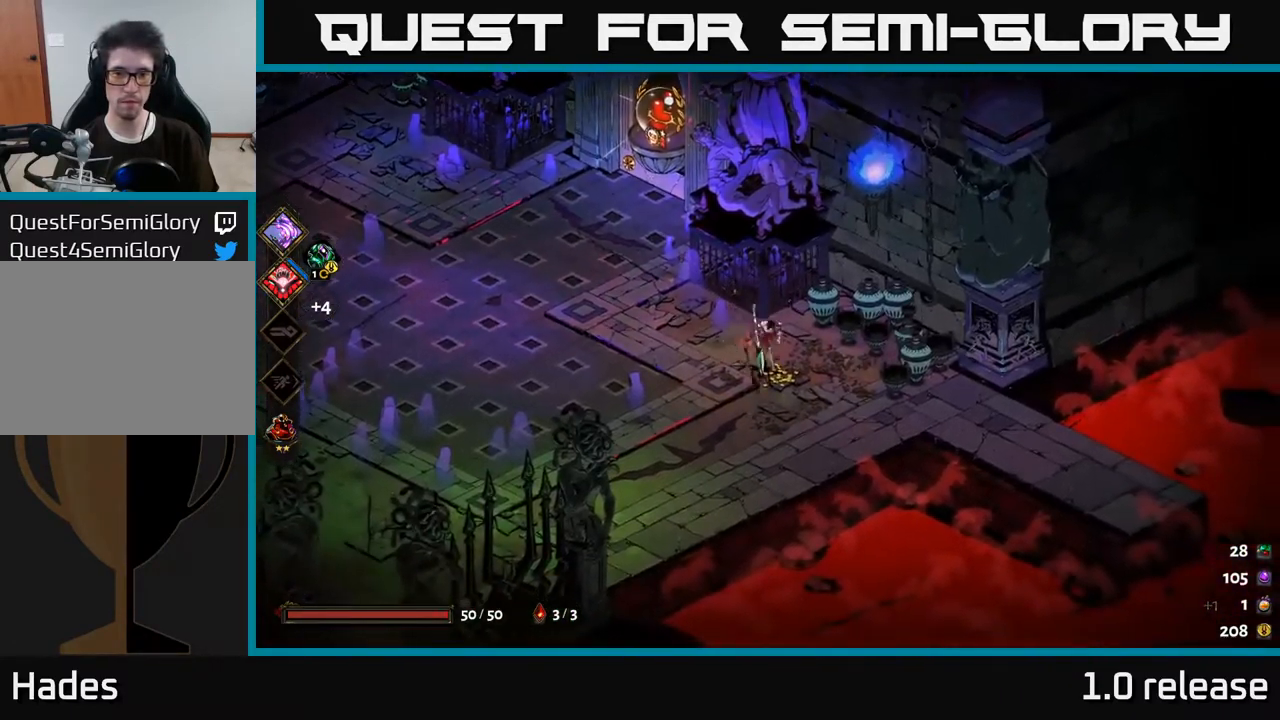
{"buttons": [], "left_stick": "up-left", "right_stick": "center", "events": [[233, "A", "down"], [233, "left_stick", "up-left"], [400, "A", "up"]]}
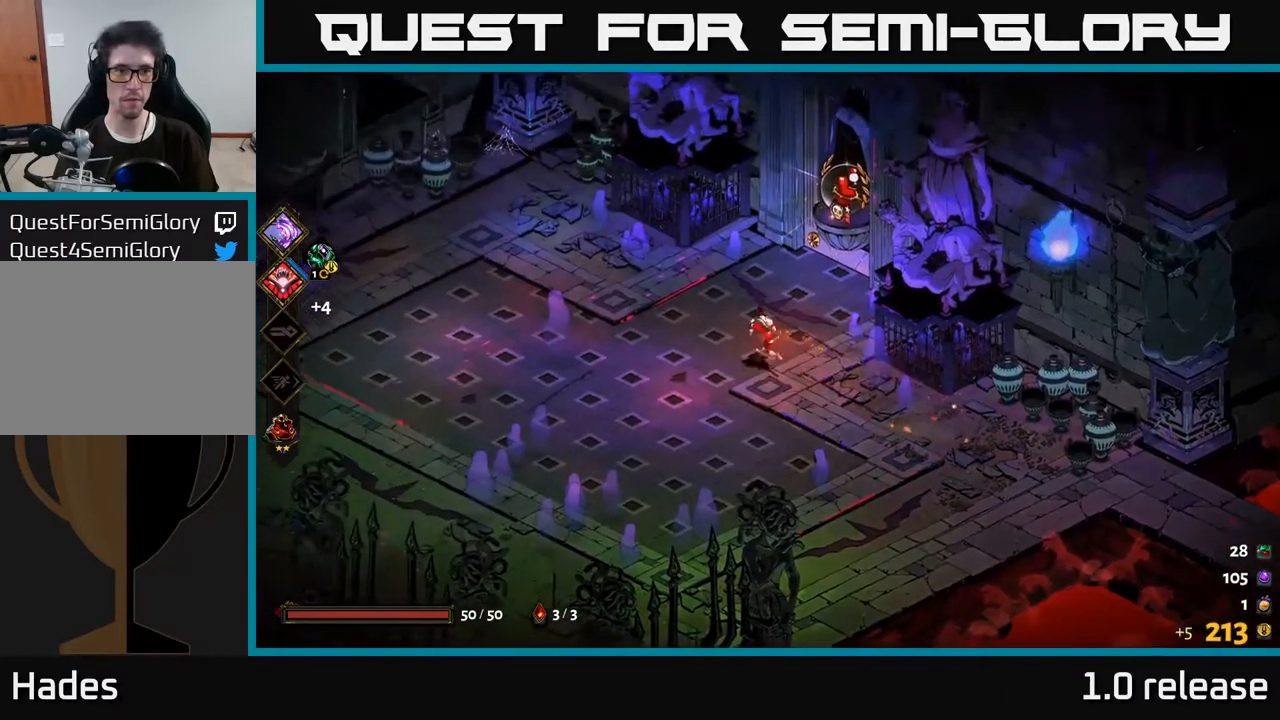
{"buttons": [], "left_stick": "center", "right_stick": "center", "events": [[100, "left_stick", "up-right"], [400, "left_stick", "center"]]}
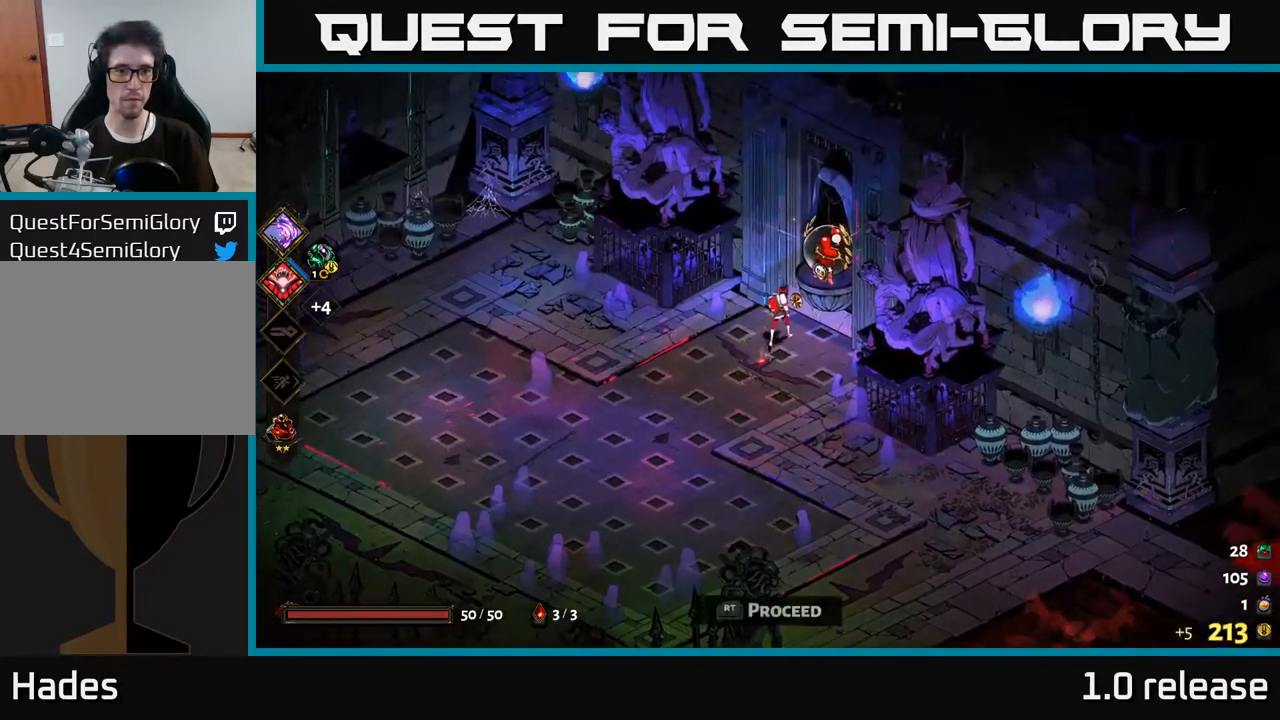
{"buttons": ["R2"], "left_stick": "up-right", "right_stick": "center", "events": [[400, "left_stick", "up-right"], [500, "R2", "down"]]}
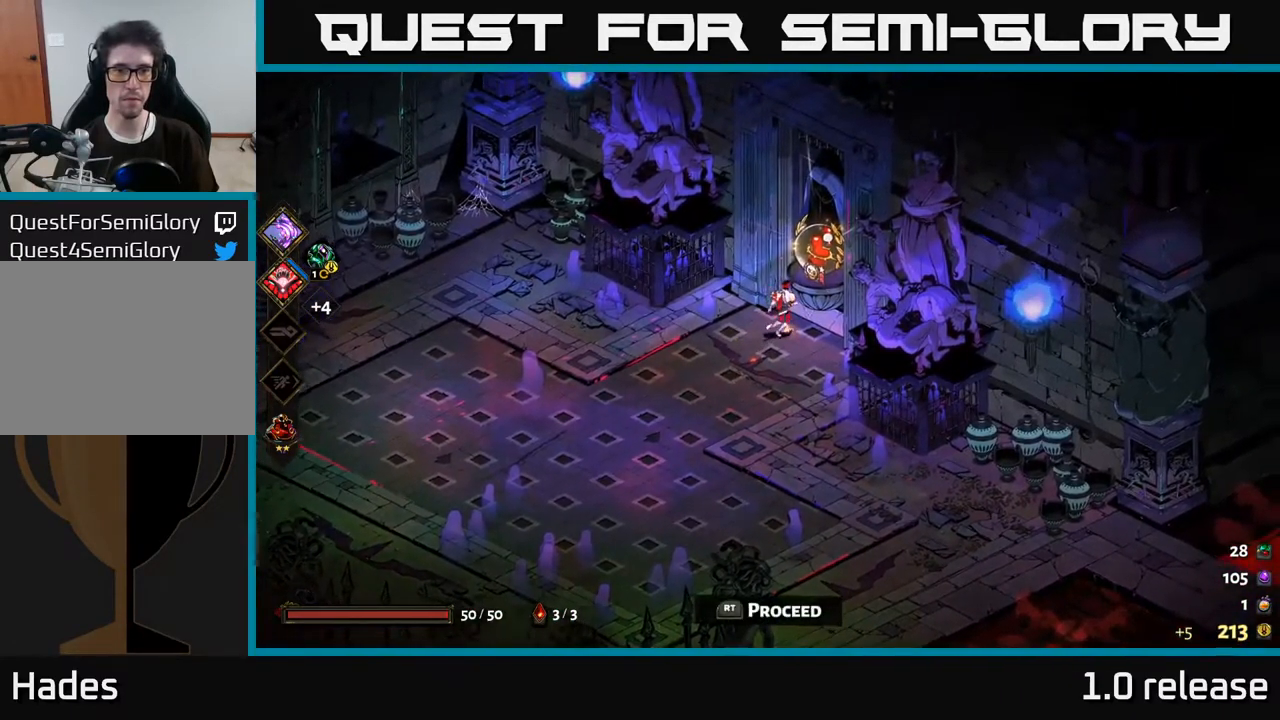
{"buttons": [], "left_stick": "center", "right_stick": "center", "events": [[100, "R2", "up"], [133, "left_stick", "center"]]}
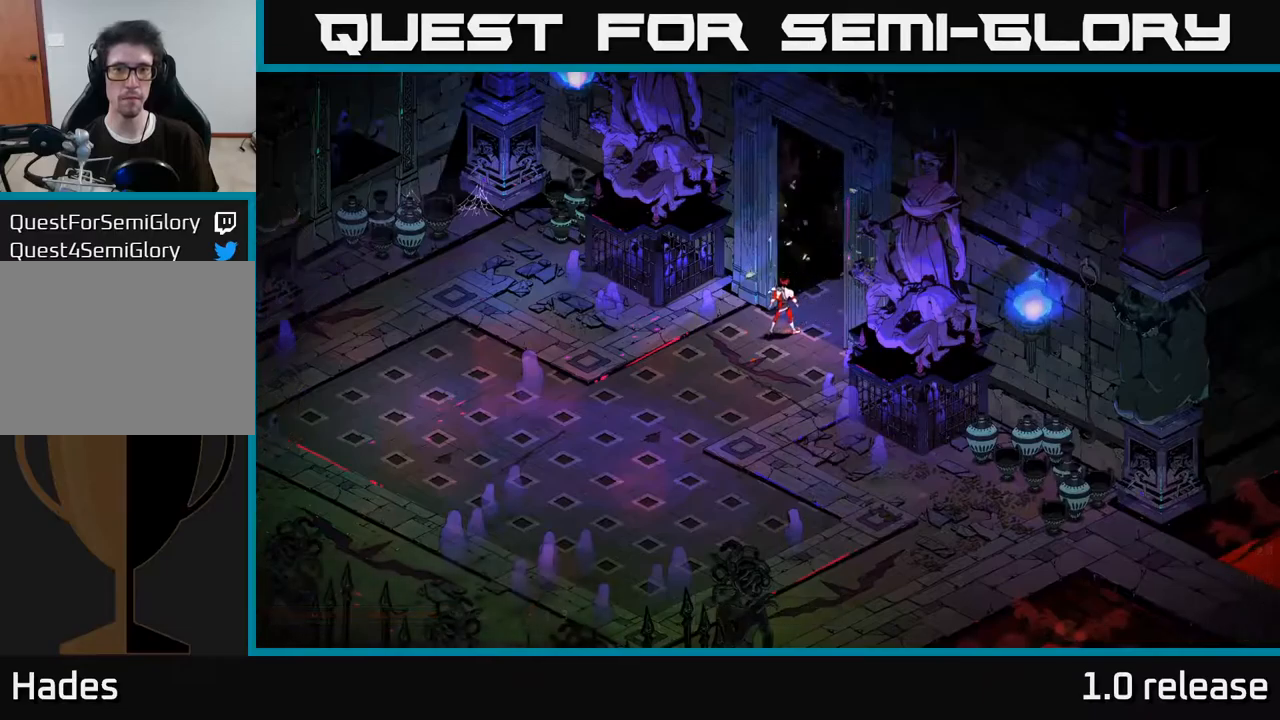
{"buttons": [], "left_stick": "center", "right_stick": "center", "events": []}
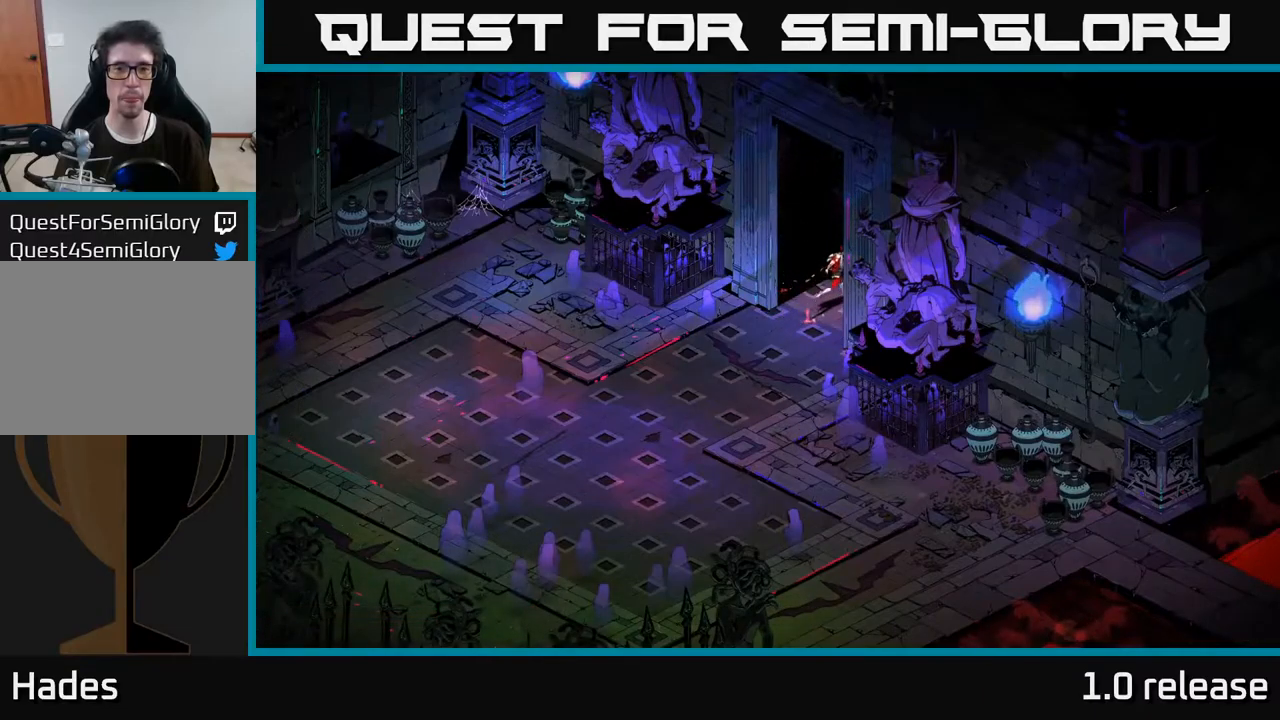
{"buttons": [], "left_stick": "center", "right_stick": "center", "events": []}
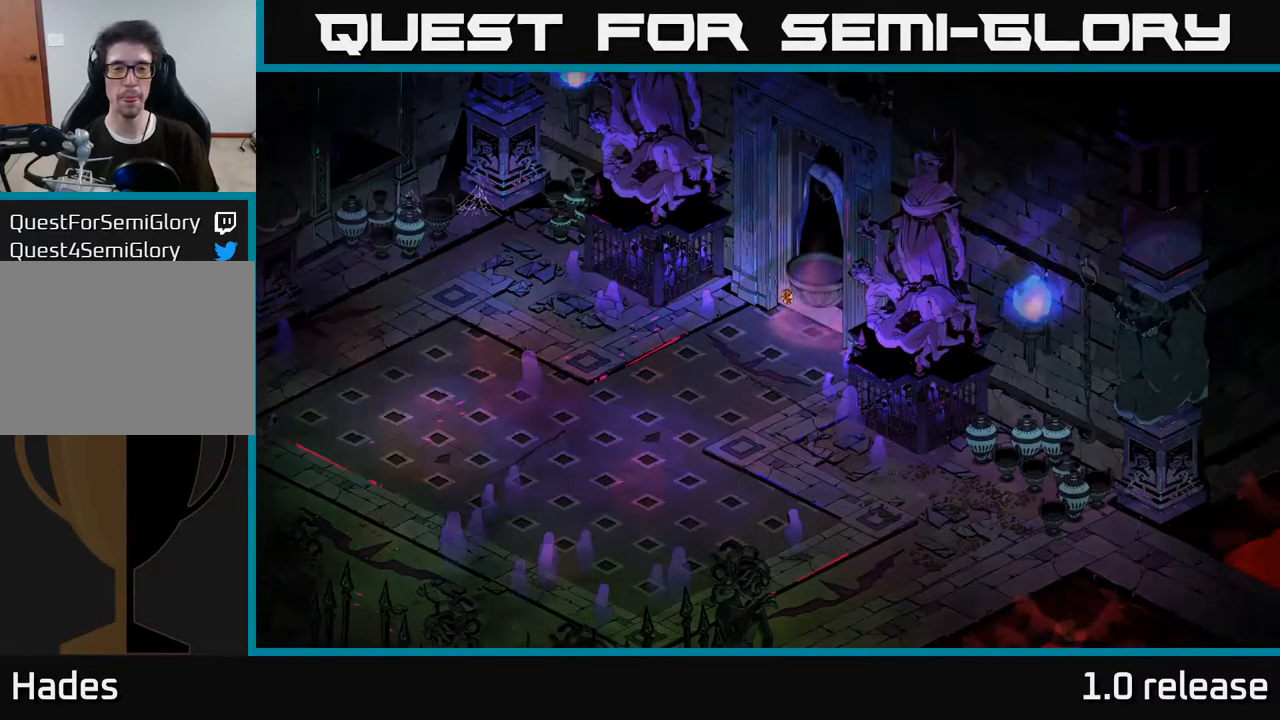
{"buttons": [], "left_stick": "center", "right_stick": "center", "events": []}
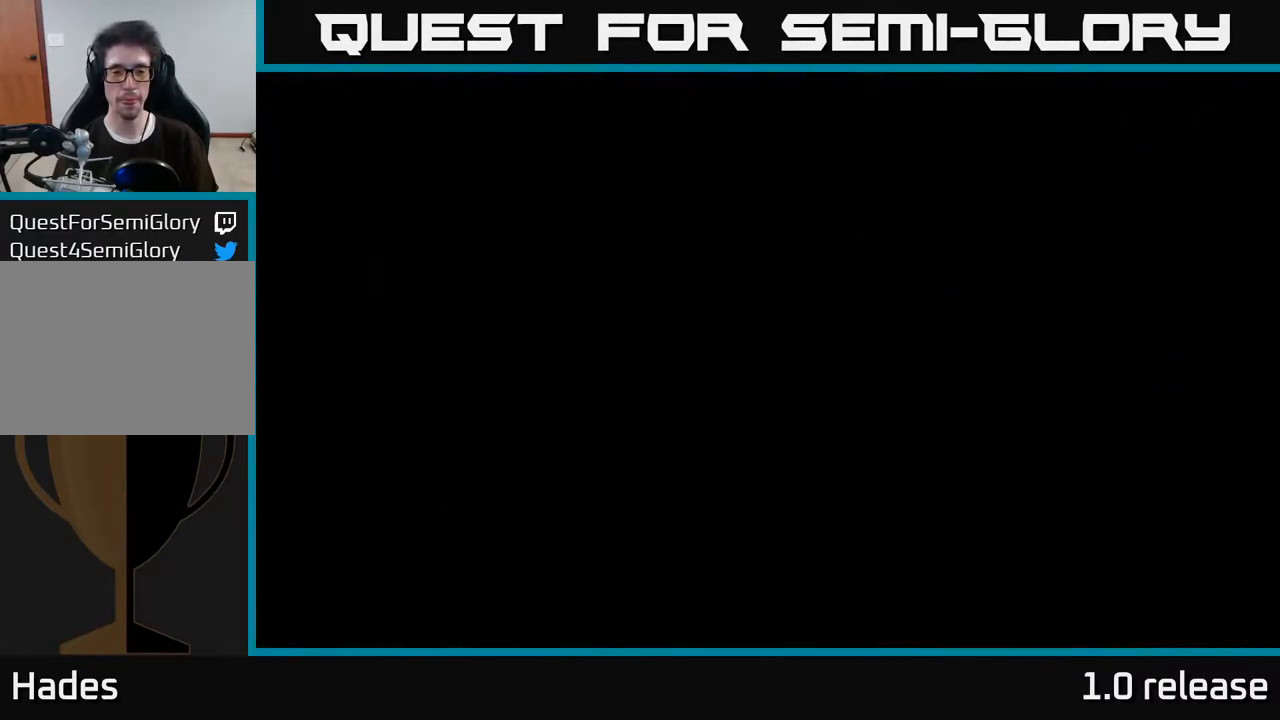
{"buttons": [], "left_stick": "center", "right_stick": "center", "events": []}
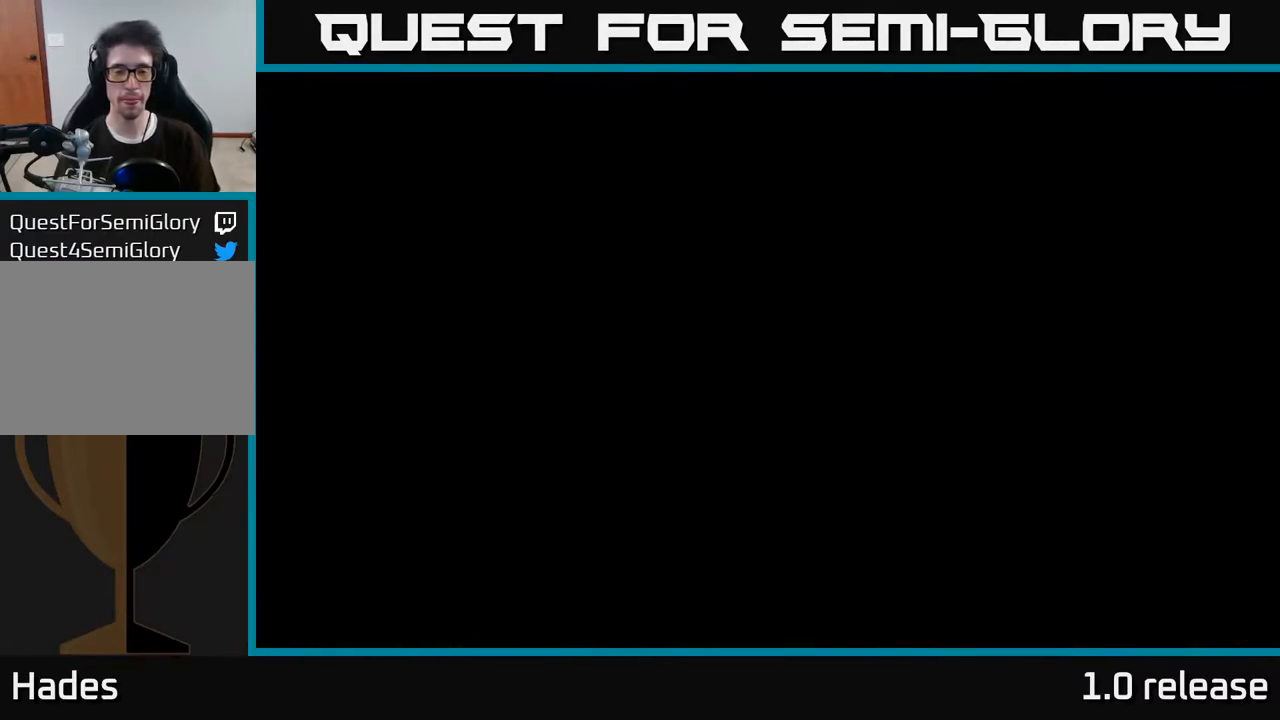
{"buttons": [], "left_stick": "up", "right_stick": "center", "events": [[417, "left_stick", "up"]]}